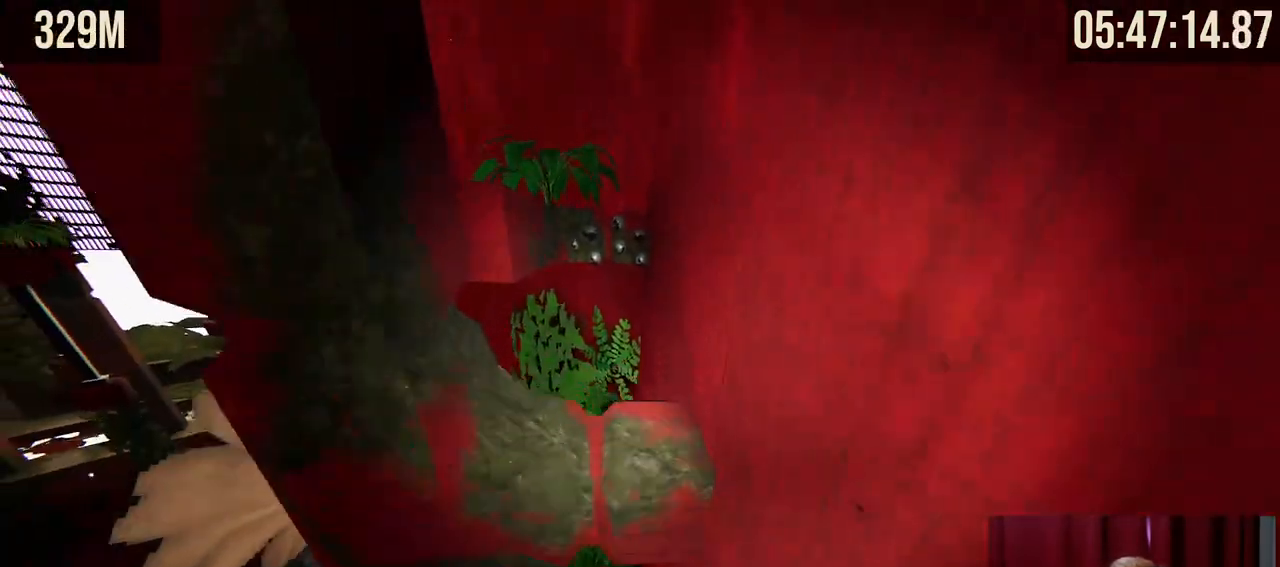
Gameplay with keyboard and mouse; each line is a JSON object with the keys and mouse buttons held at the frame after it. "events" lists presses ("down") and releases ("up") of "a", "ctrl", "d", "e", "f", "q", "r", "s", "shift", "space", "tab", "w", "mouse_left", "mouse_wheel", "mouse_right", "mouse_mb4" and "mouse_mb5" between this image and that frame as [ms after this image, input, new state], when the widget could be followed in between. "mouse_left", "mouse_wheel", "mouse_right", "mouse_mb4", "mouse_mb5" = the "left", "wheel", "right", "mb4", "mb5" buttons of the "mouse" list. No other keys are recorded. "wheel" means that the mouse wheel is clicked or scrolled. Mouse movement is not recorded.
{"keys": ["w"], "mouse": ["right"], "events": [[34, "space", "up"], [117, "mouse_right", "up"], [167, "w", "up"], [450, "mouse_right", "down"], [500, "w", "down"]]}
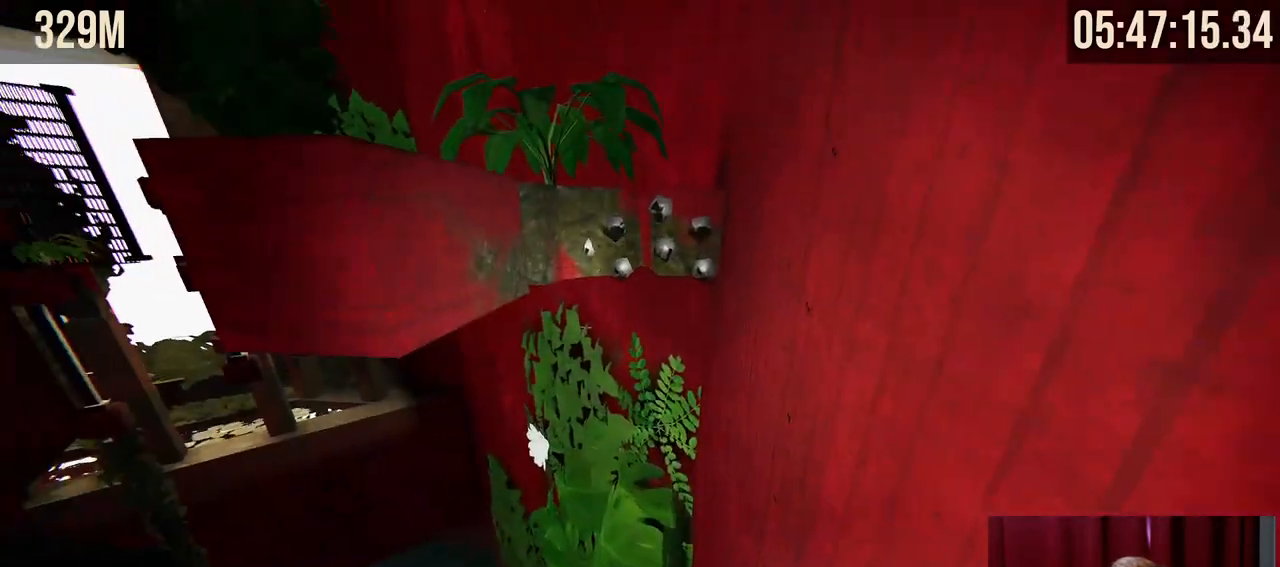
{"keys": ["w"], "mouse": ["right"], "events": [[167, "space", "down"], [467, "space", "up"]]}
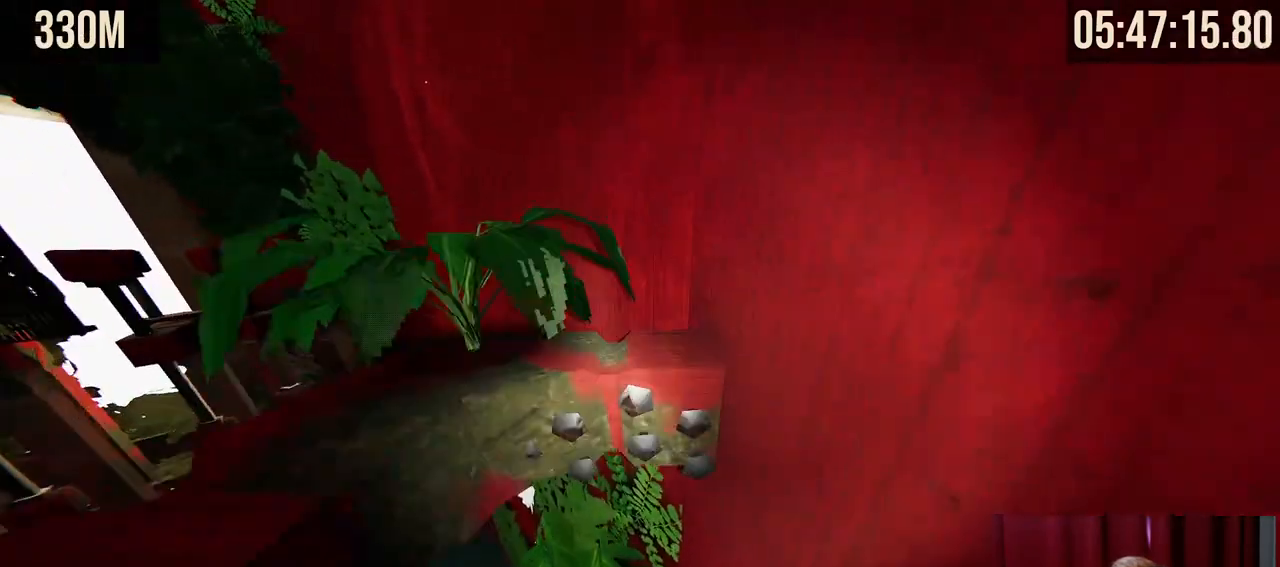
{"keys": ["d", "w"], "mouse": [], "events": [[250, "d", "down"], [367, "mouse_right", "up"]]}
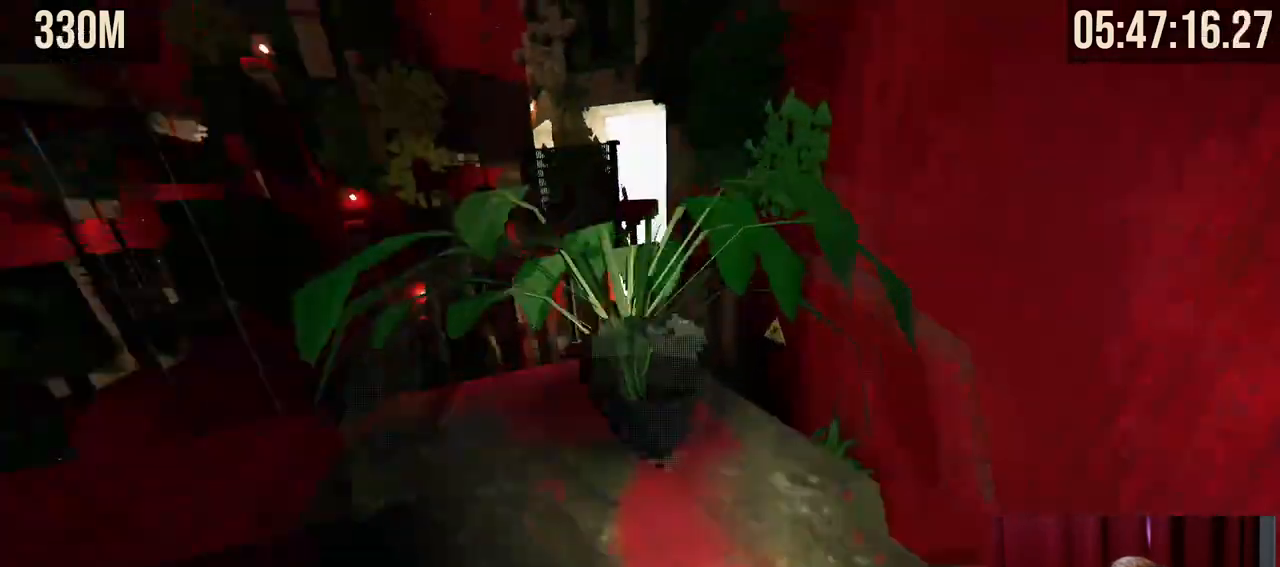
{"keys": [], "mouse": [], "events": [[100, "d", "up"], [334, "w", "up"]]}
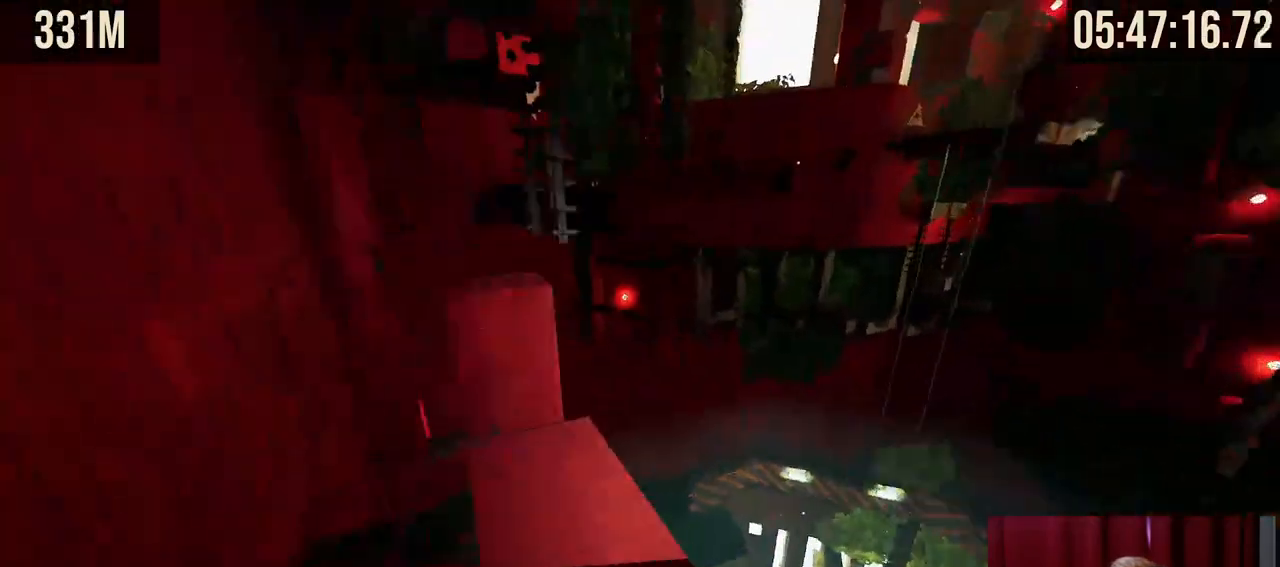
{"keys": ["w"], "mouse": [], "events": [[150, "w", "down"]]}
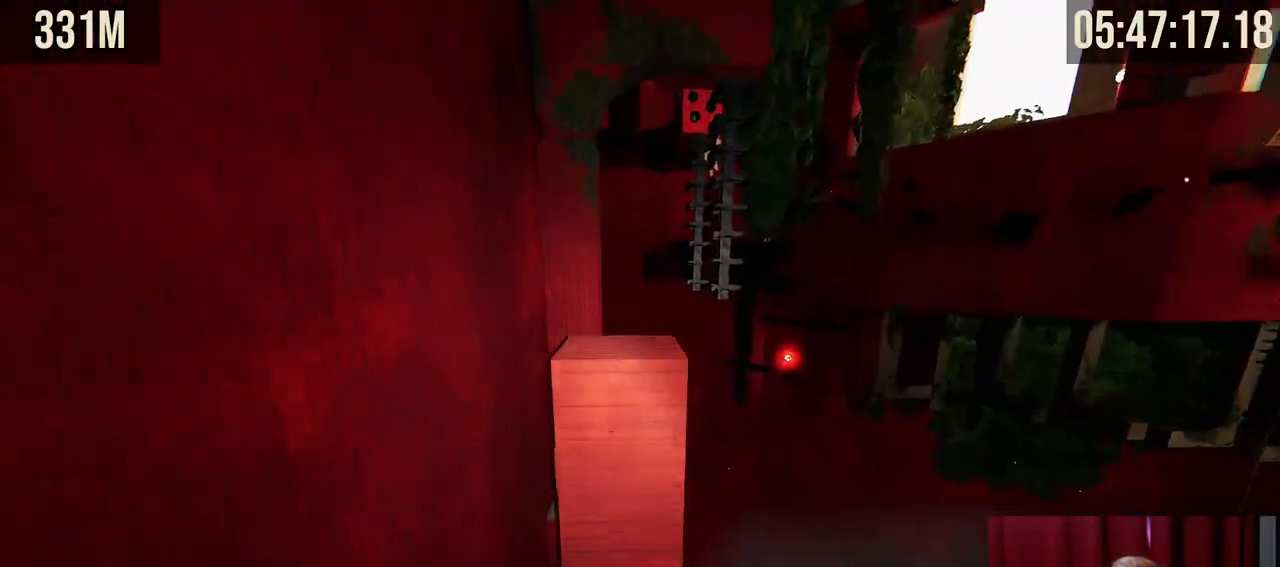
{"keys": ["w"], "mouse": [], "events": [[217, "space", "down"], [334, "space", "up"]]}
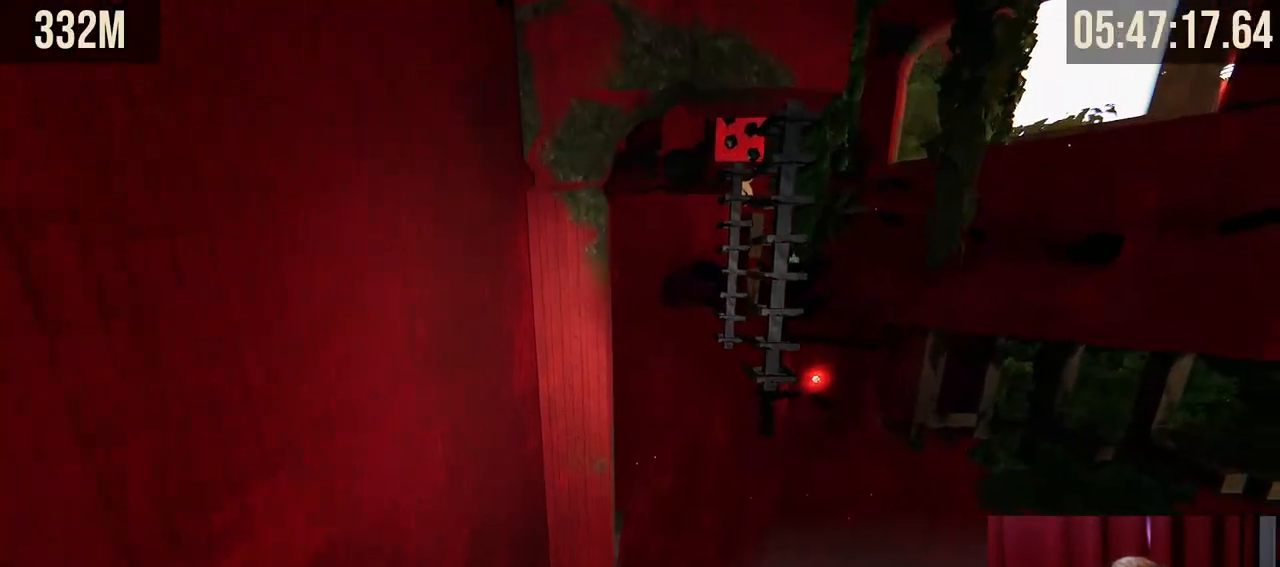
{"keys": ["w"], "mouse": ["right"], "events": [[34, "w", "up"], [400, "mouse_right", "down"], [417, "w", "down"]]}
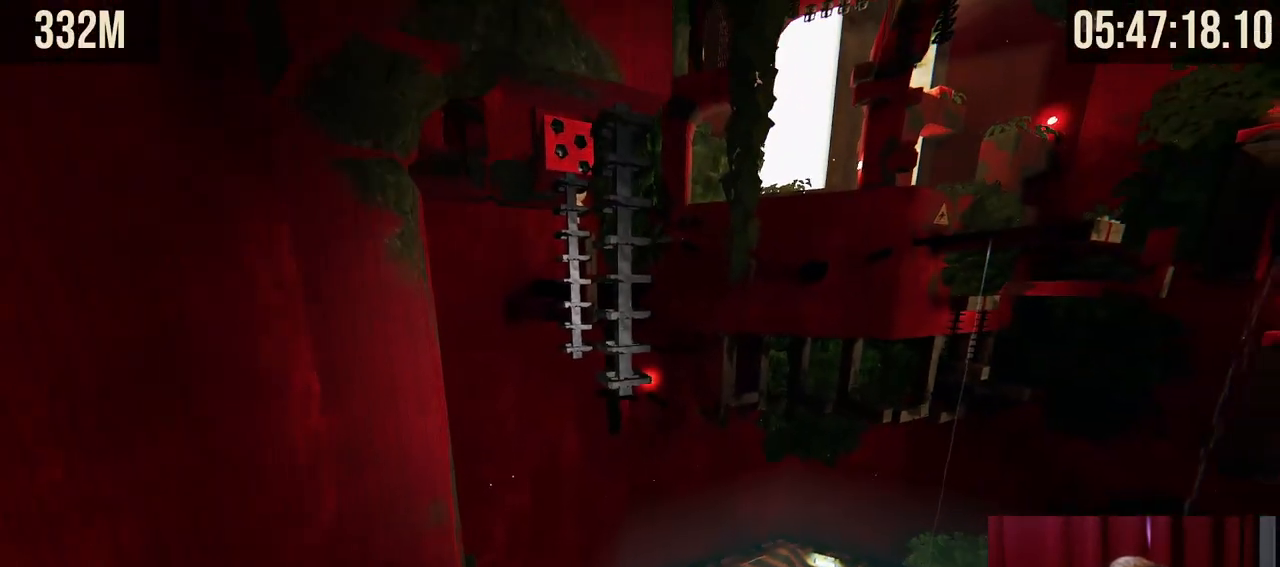
{"keys": ["w"], "mouse": ["right"], "events": [[117, "space", "down"], [450, "space", "up"]]}
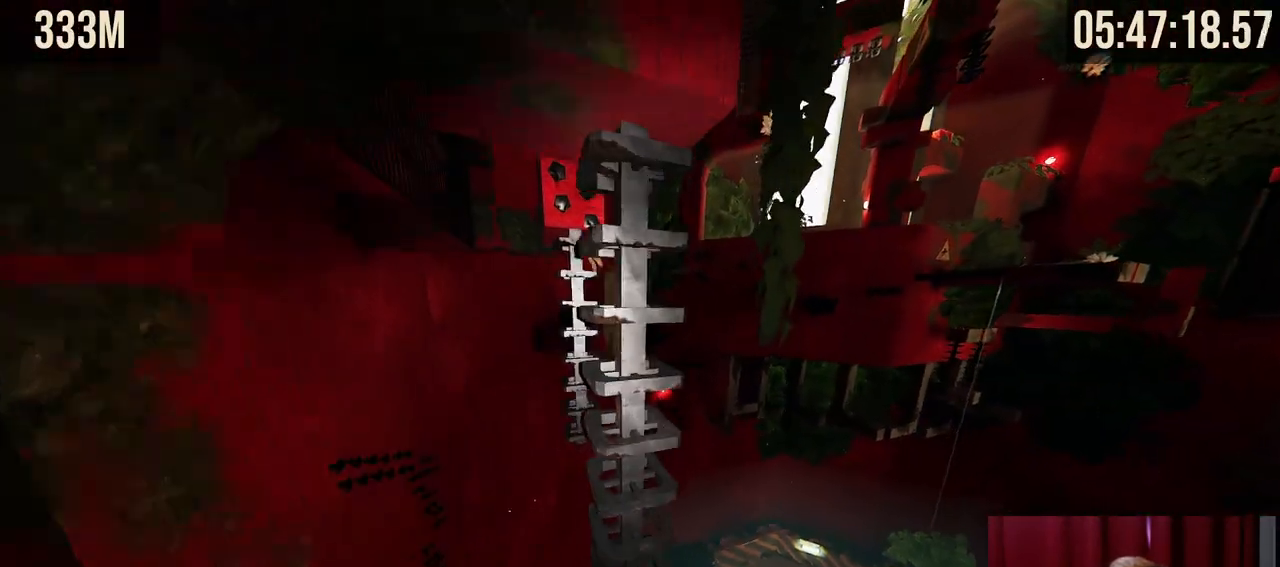
{"keys": ["w"], "mouse": [], "events": [[217, "mouse_right", "up"]]}
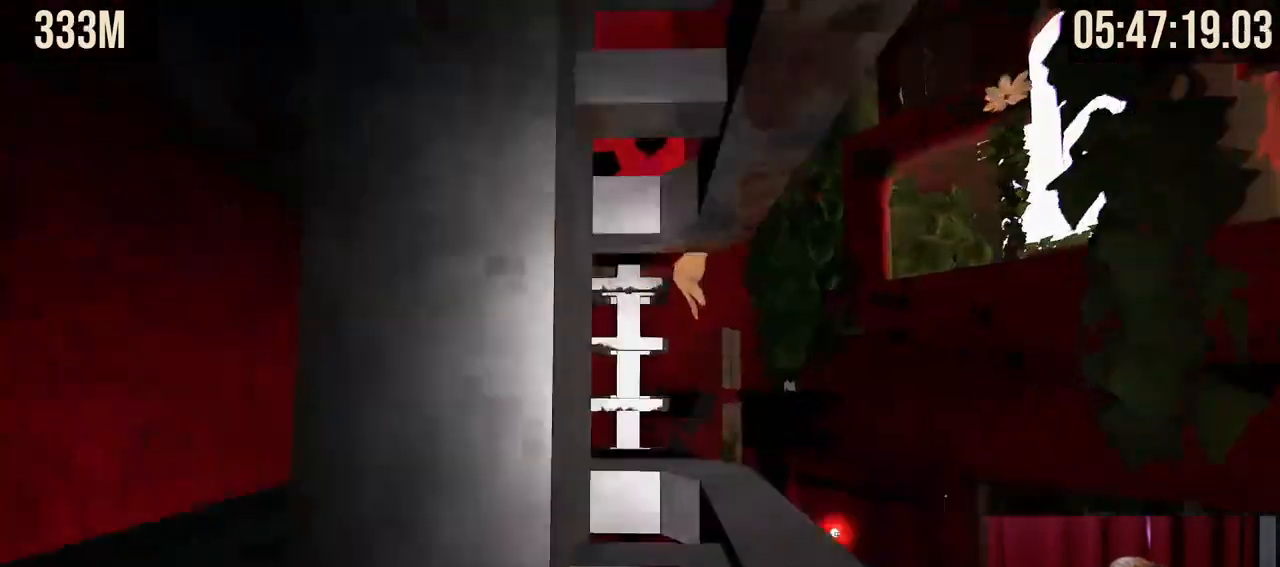
{"keys": ["shift", "w"], "mouse": [], "events": [[50, "shift", "down"], [134, "shift", "up"], [167, "shift", "down"], [284, "shift", "up"], [384, "shift", "down"]]}
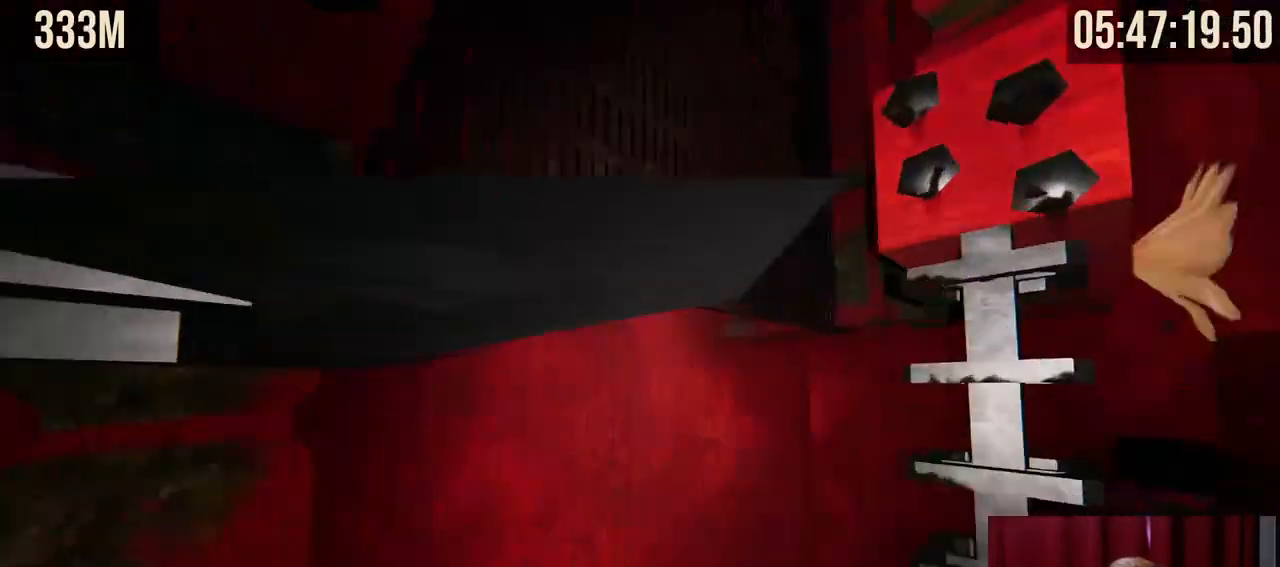
{"keys": ["shift", "w"], "mouse": [], "events": [[117, "w", "up"], [134, "a", "down"], [434, "w", "down"], [467, "a", "up"]]}
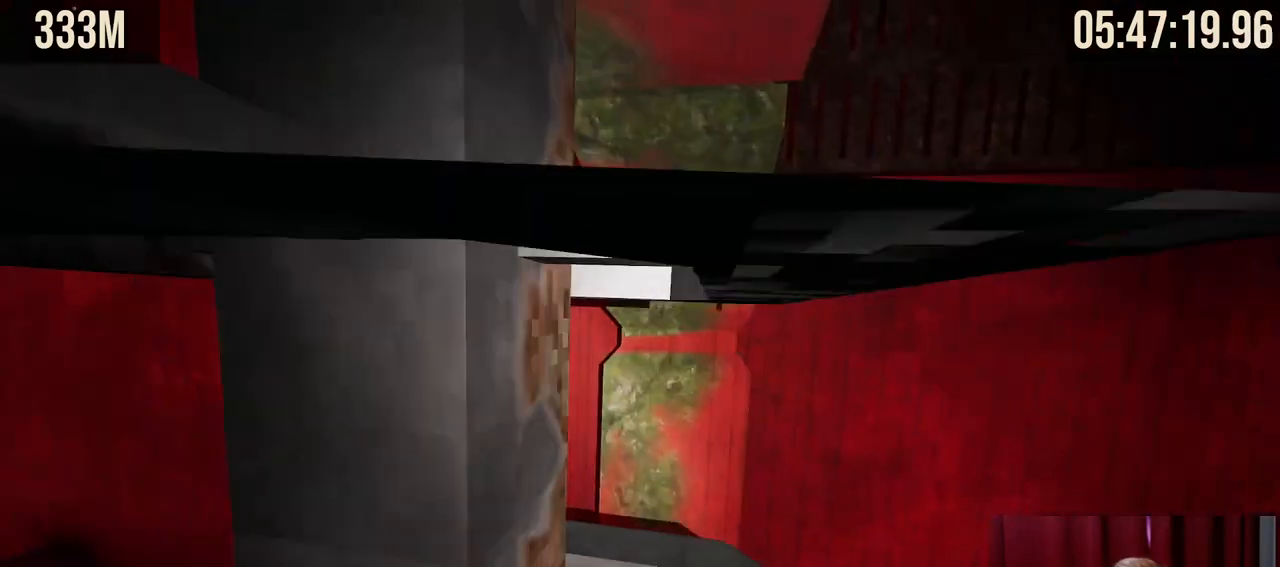
{"keys": ["shift"], "mouse": [], "events": [[50, "w", "up"], [184, "d", "down"], [417, "d", "up"]]}
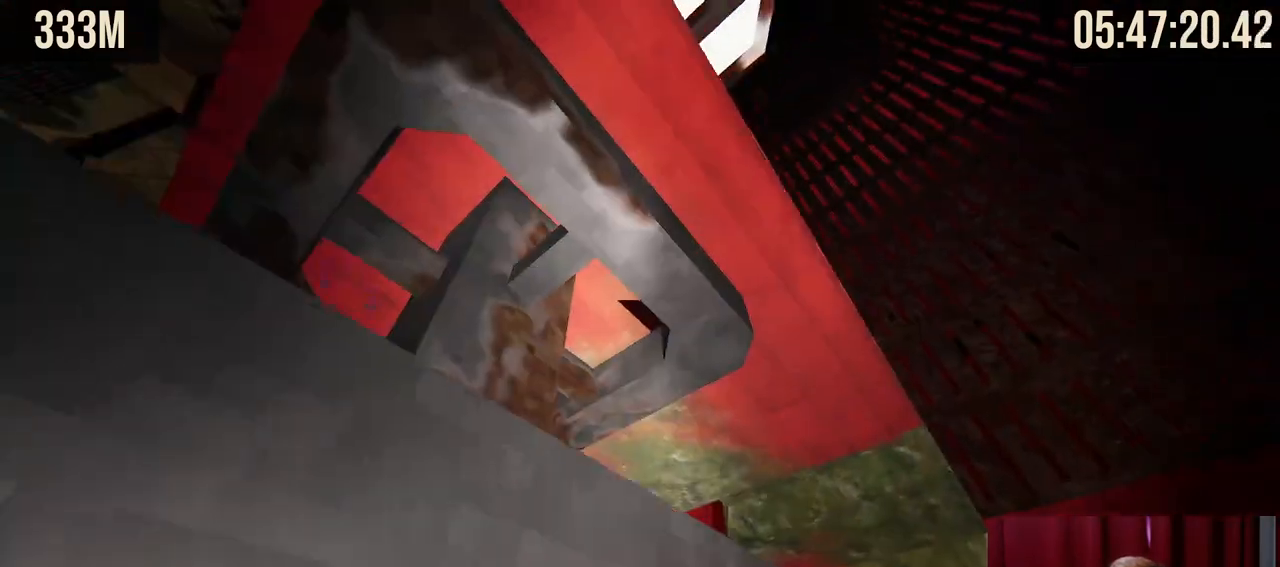
{"keys": ["shift"], "mouse": [], "events": []}
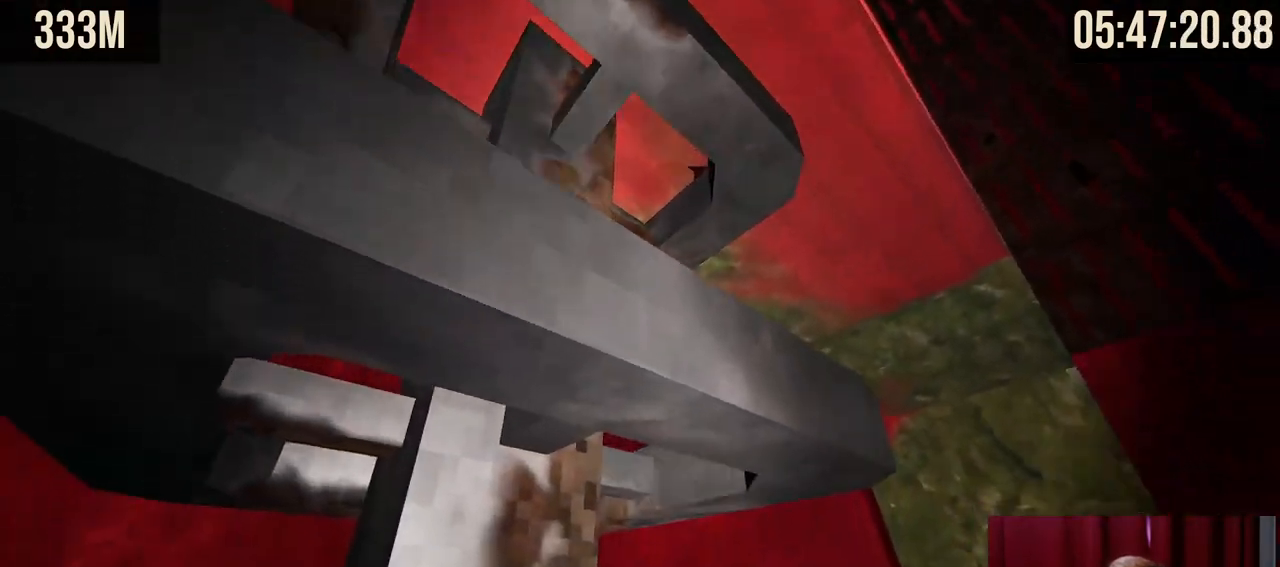
{"keys": ["shift", "w"], "mouse": [], "events": [[34, "w", "down"], [200, "w", "up"], [500, "w", "down"]]}
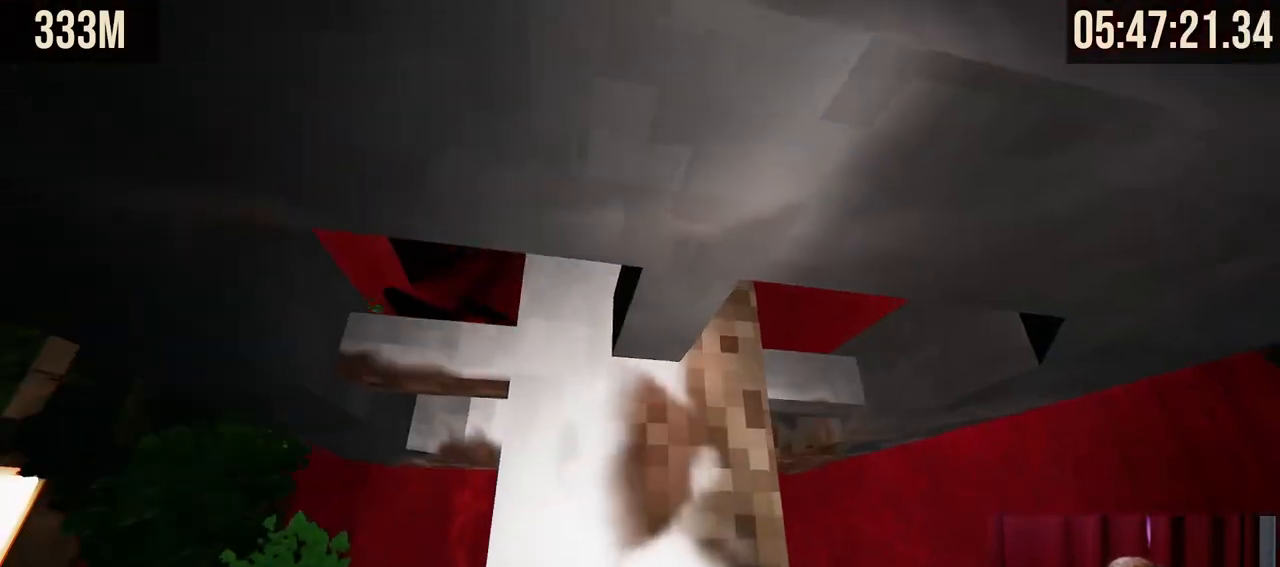
{"keys": ["shift"], "mouse": [], "events": [[134, "w", "up"]]}
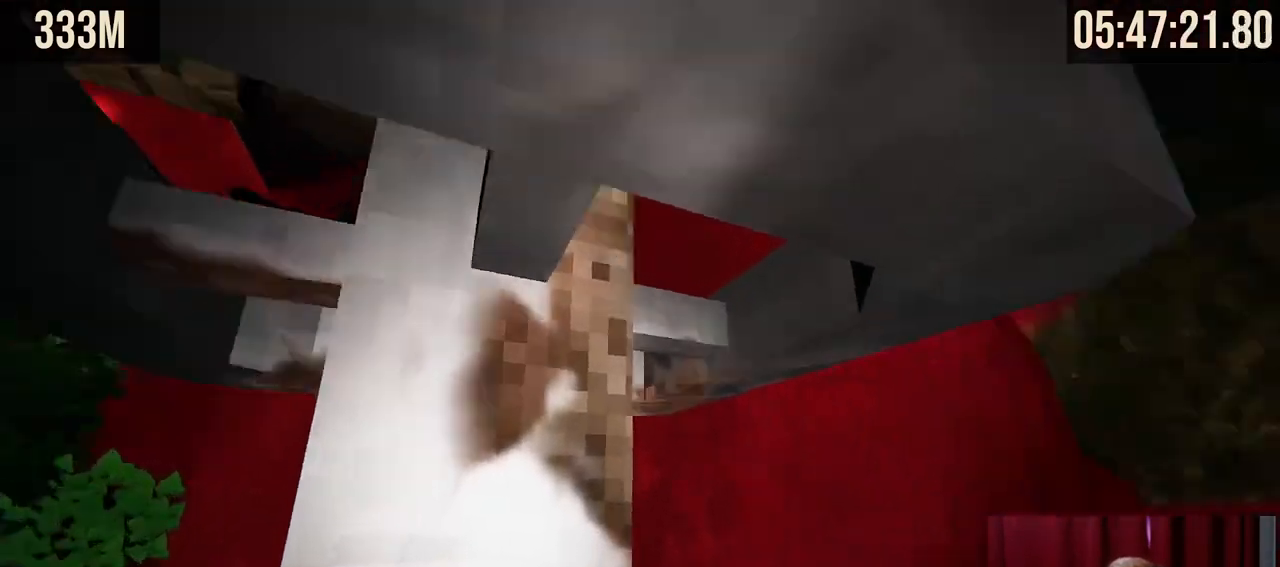
{"keys": ["shift"], "mouse": [], "events": []}
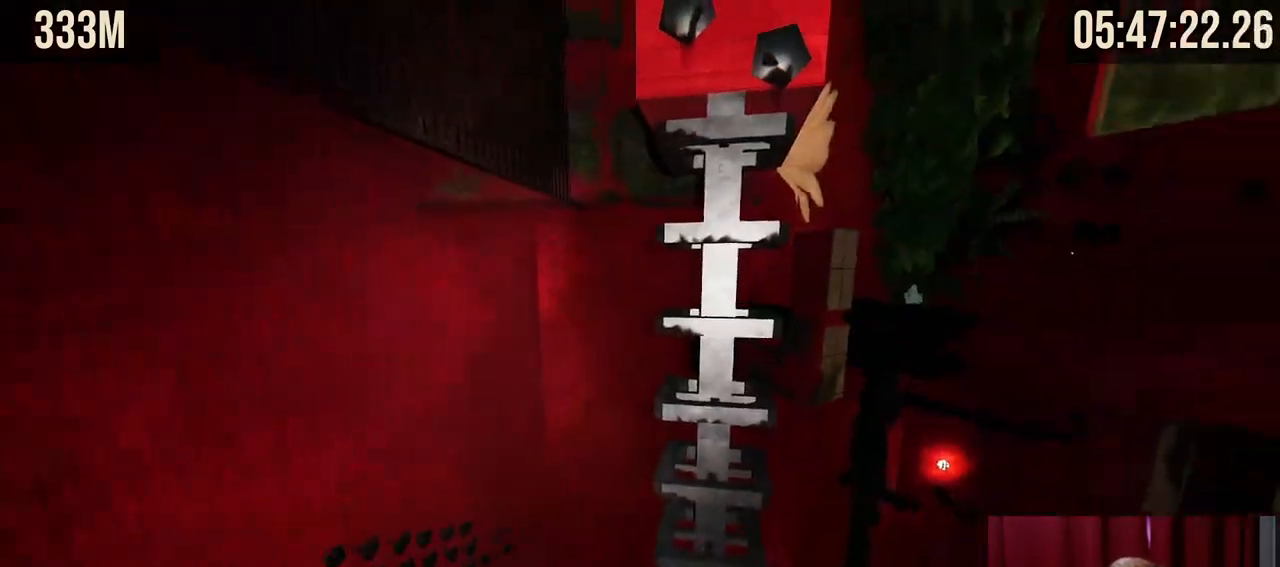
{"keys": ["w"], "mouse": ["right"], "events": [[67, "mouse_right", "down"], [67, "w", "down"], [84, "shift", "up"]]}
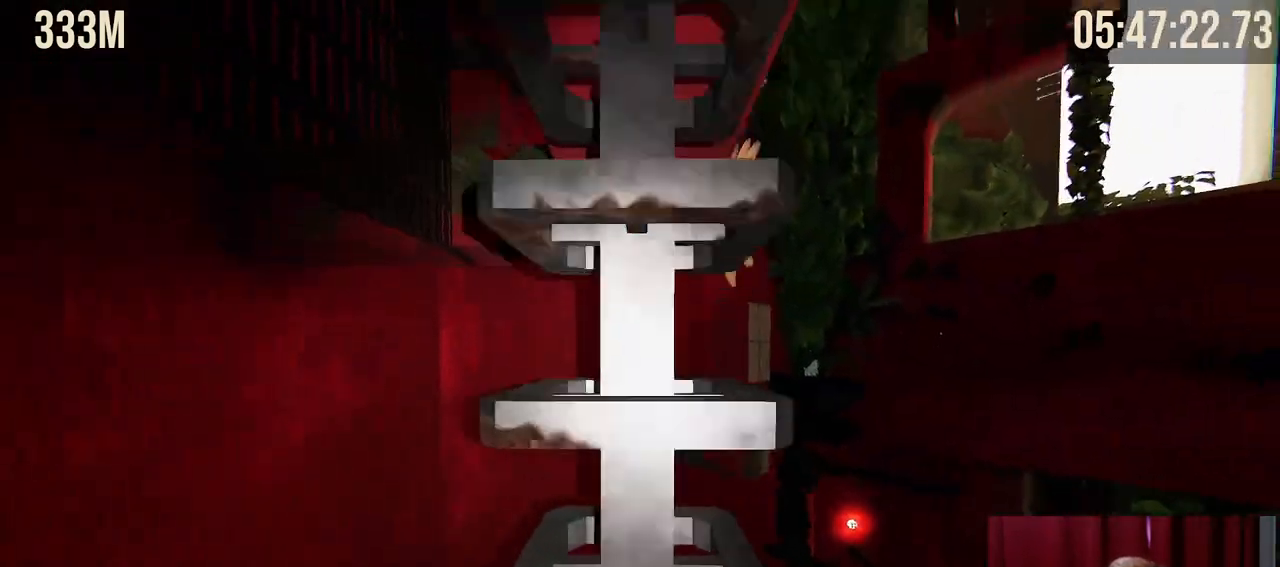
{"keys": ["w"], "mouse": [], "events": [[234, "mouse_right", "up"]]}
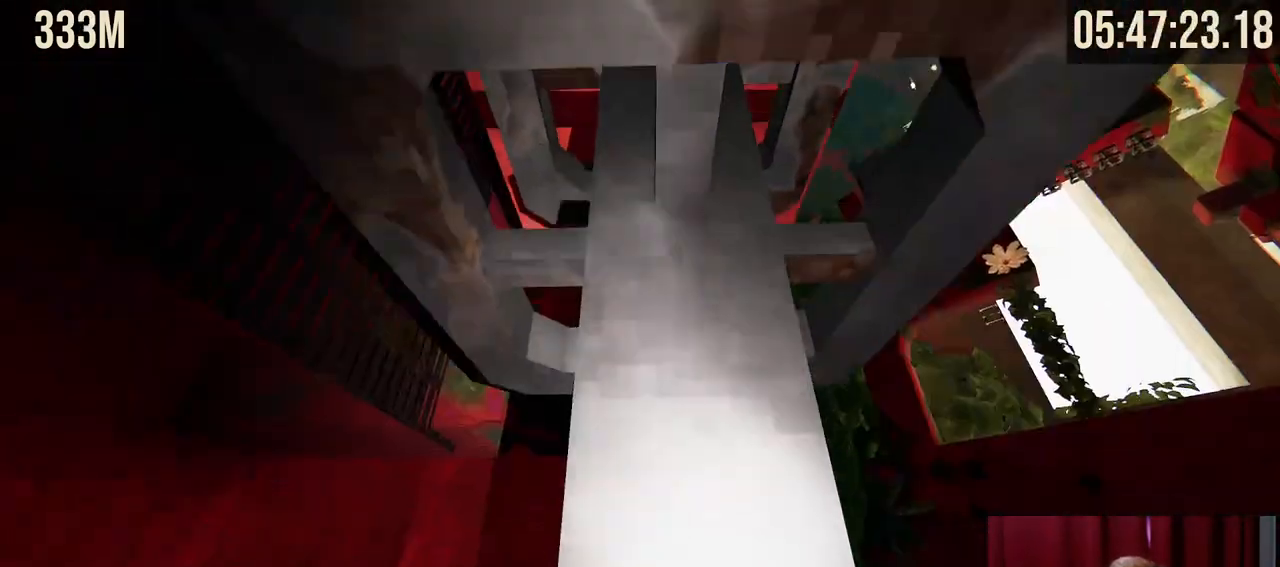
{"keys": ["w"], "mouse": [], "events": []}
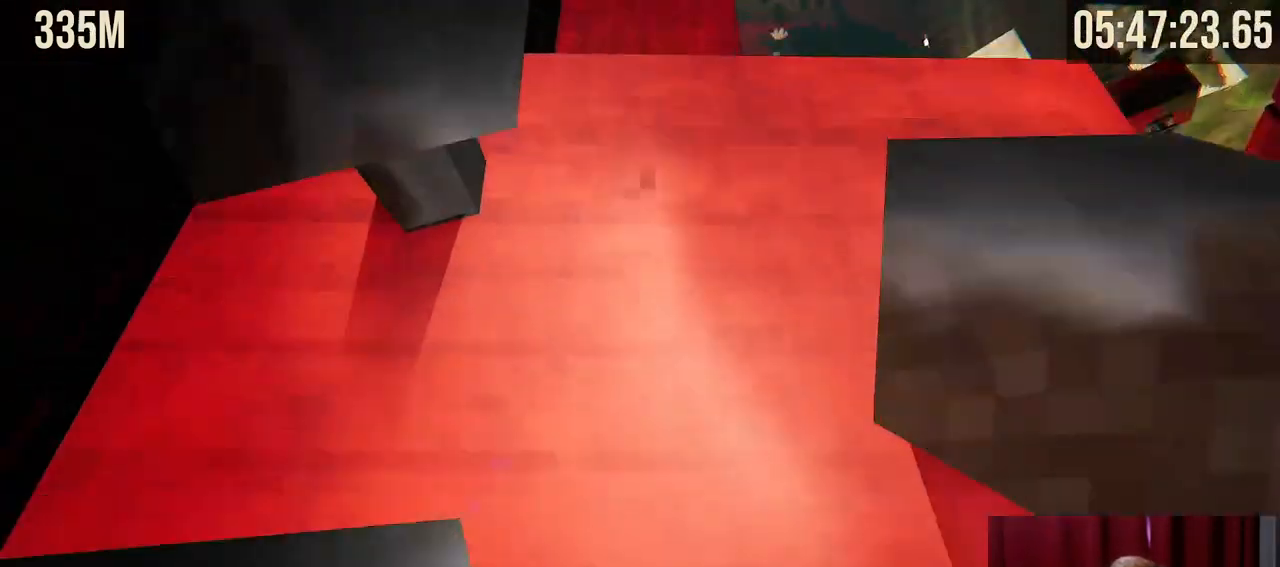
{"keys": ["w"], "mouse": [], "events": []}
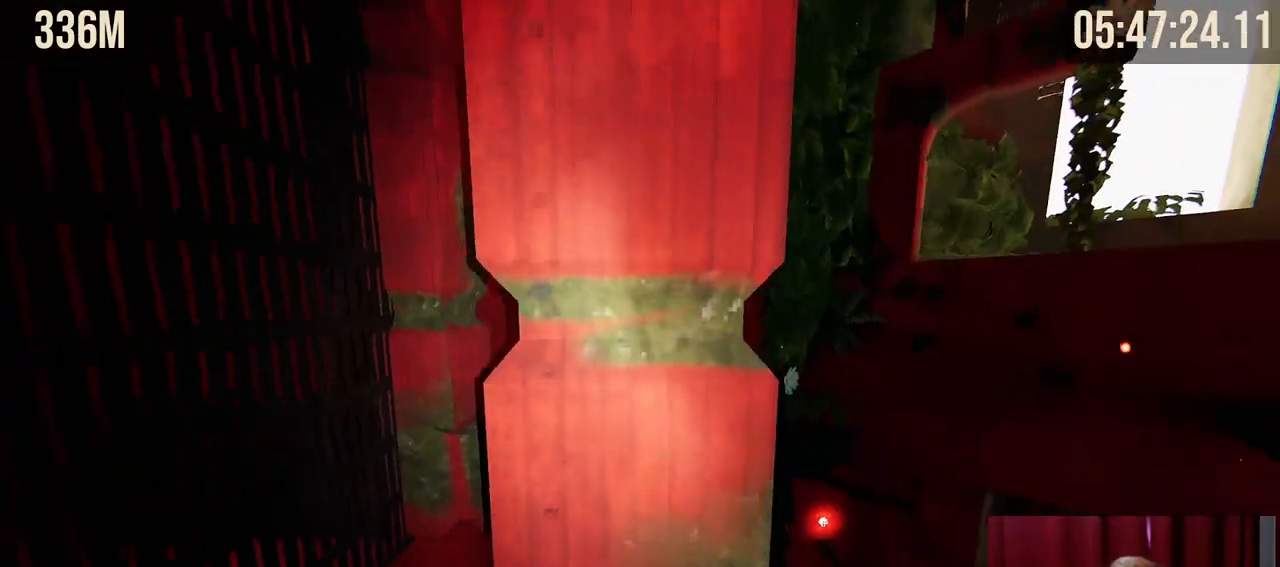
{"keys": [], "mouse": [], "events": [[217, "w", "up"]]}
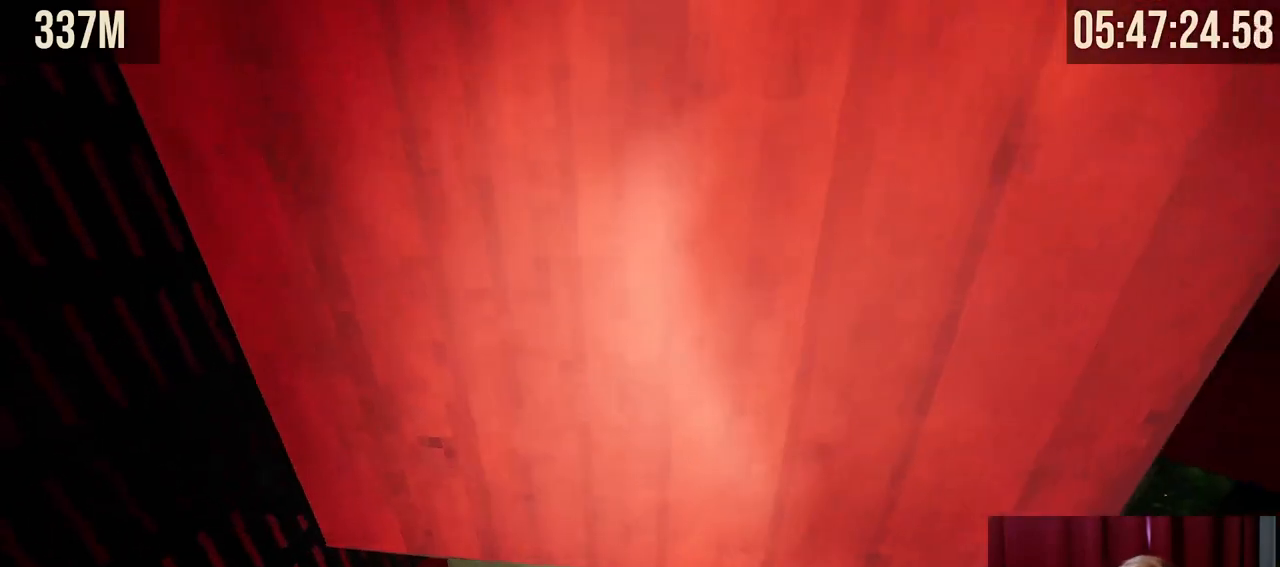
{"keys": [], "mouse": [], "events": []}
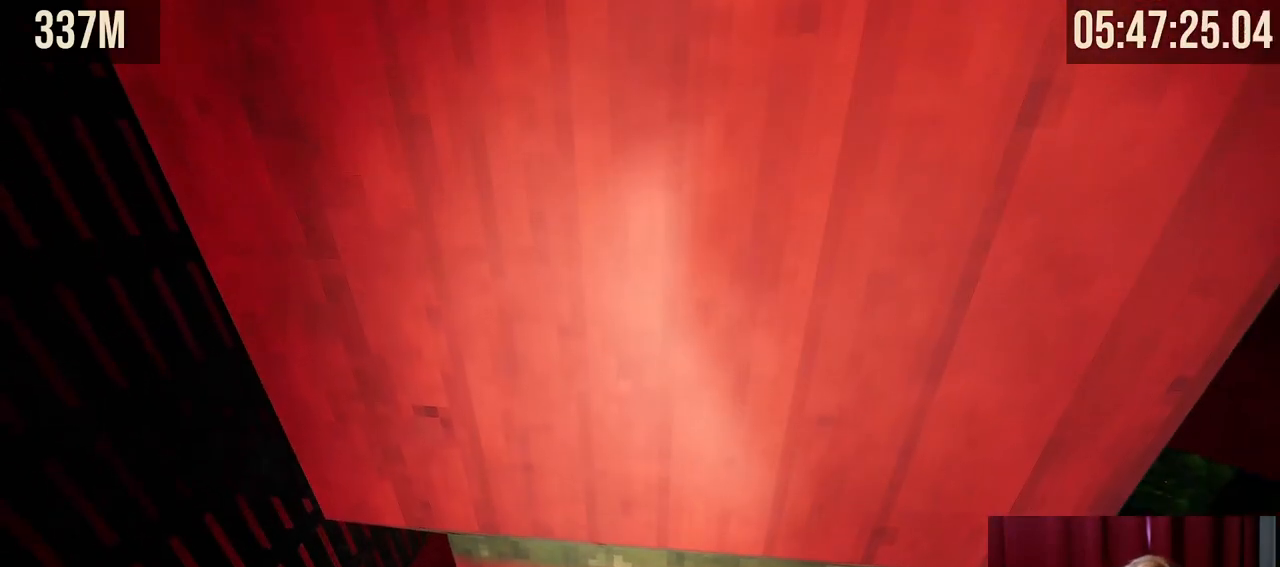
{"keys": [], "mouse": [], "events": []}
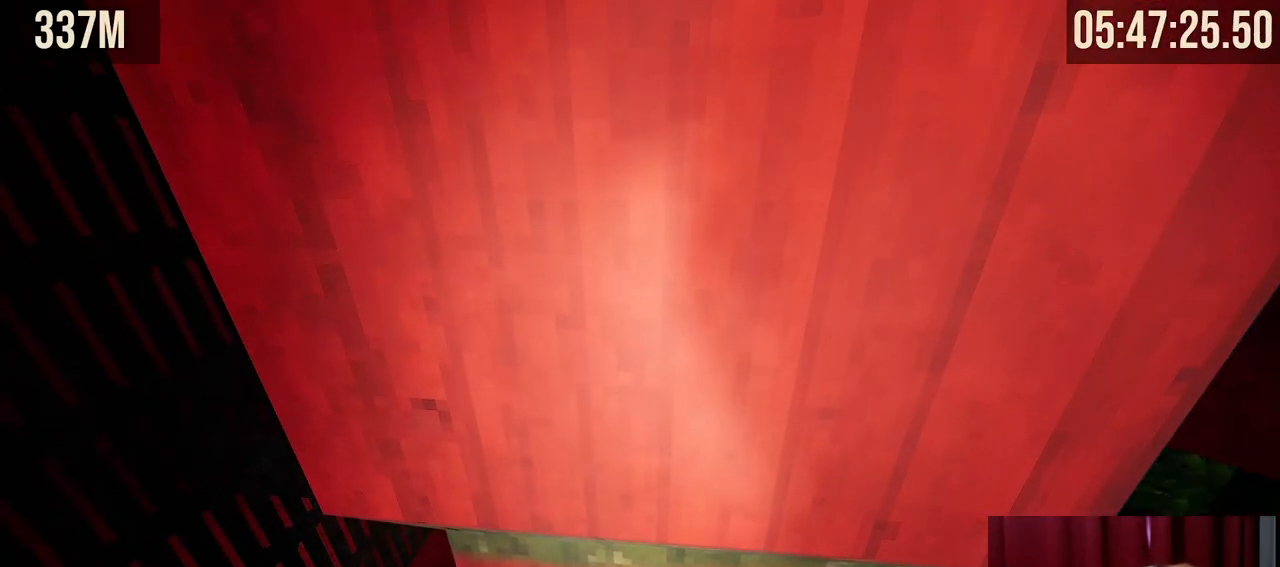
{"keys": [], "mouse": [], "events": []}
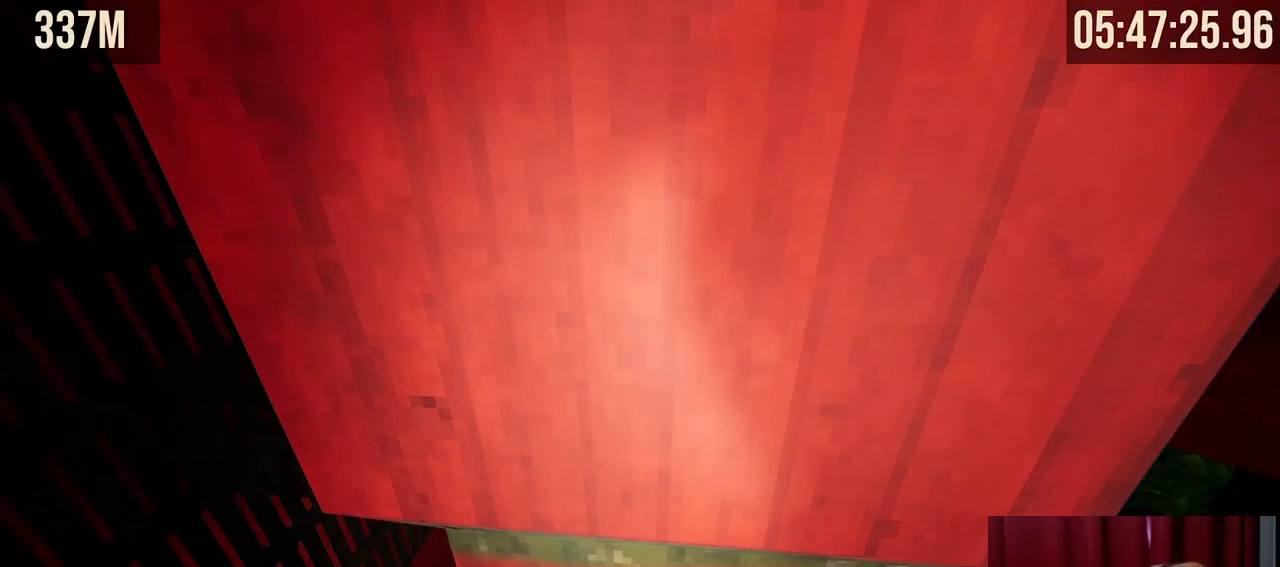
{"keys": [], "mouse": [], "events": []}
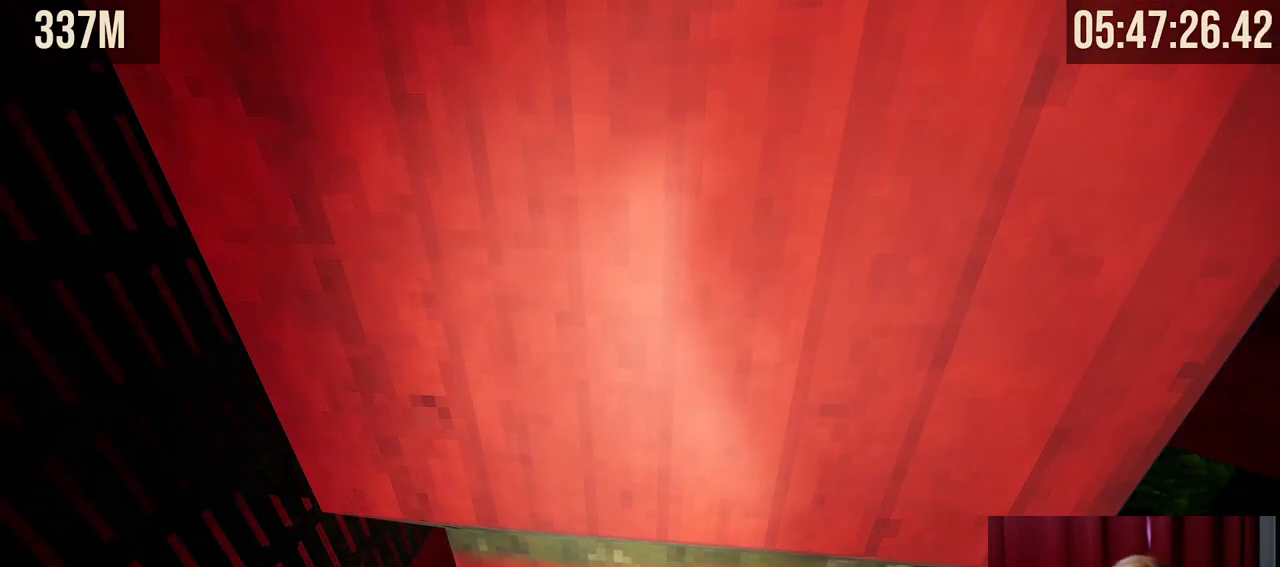
{"keys": [], "mouse": [], "events": []}
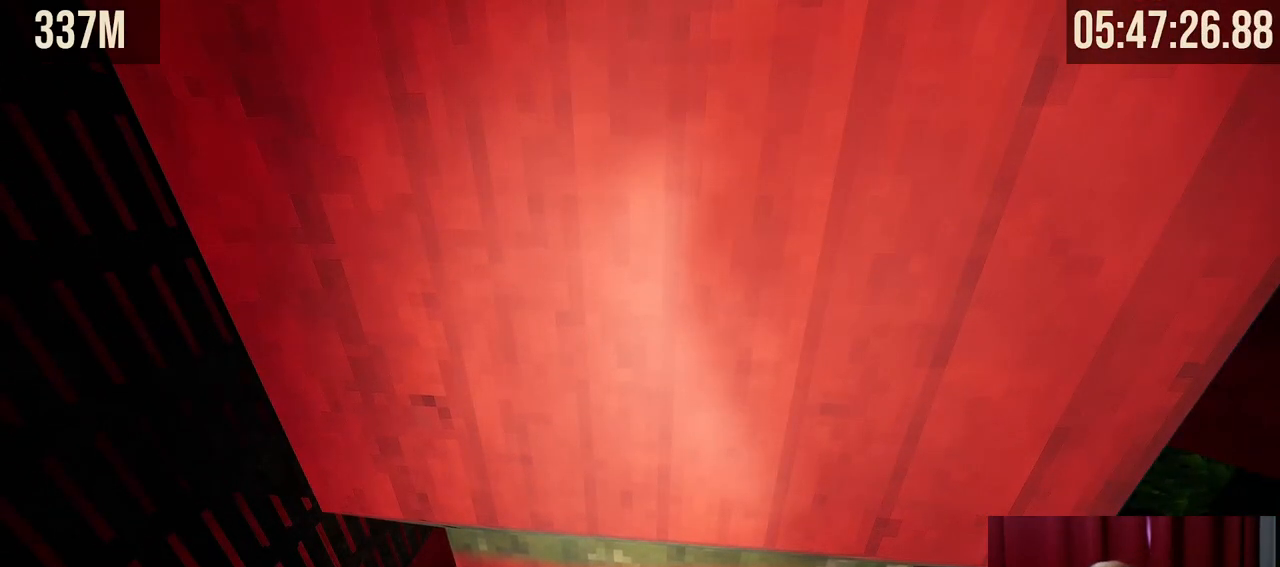
{"keys": [], "mouse": [], "events": []}
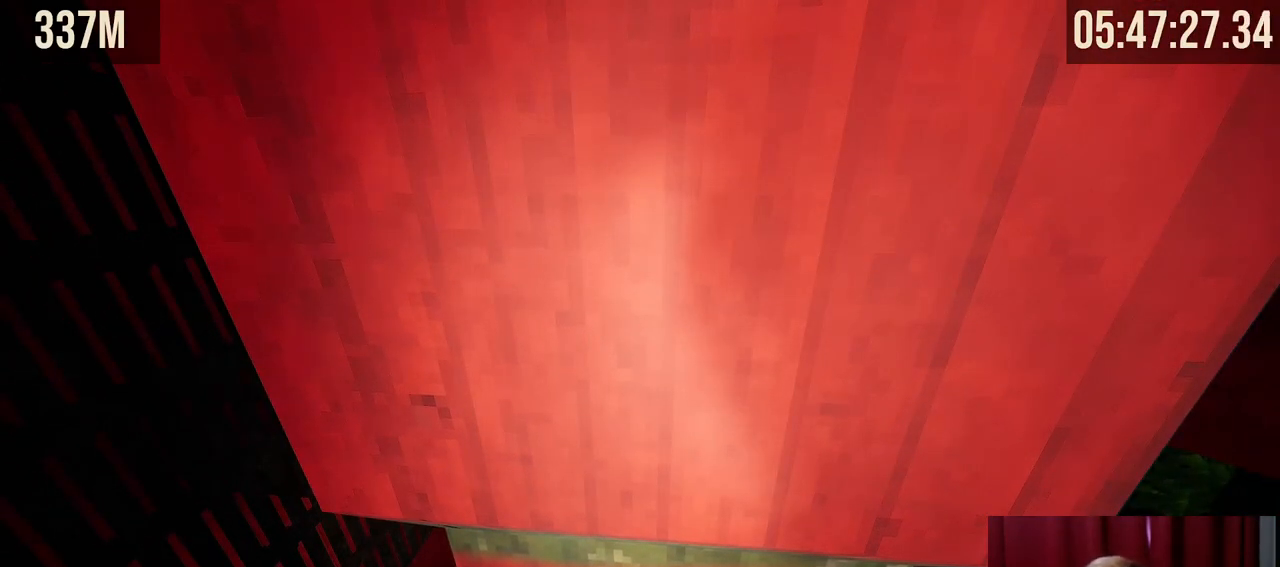
{"keys": [], "mouse": [], "events": []}